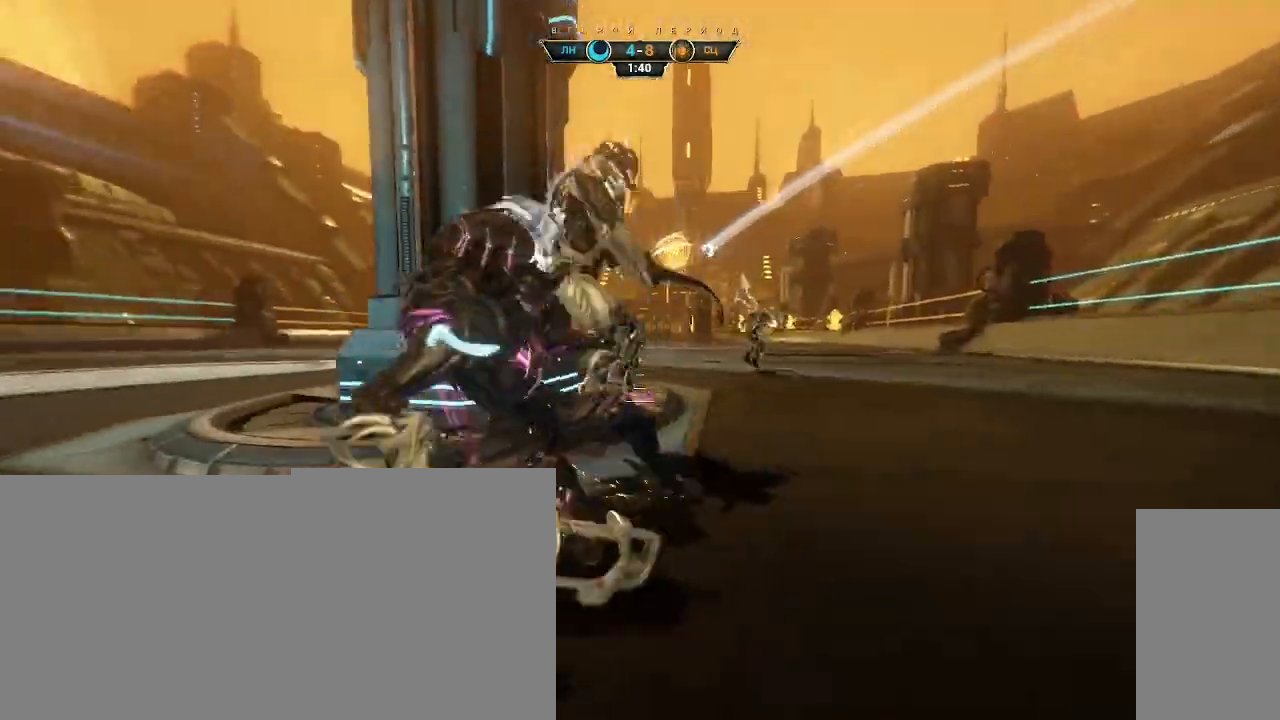
Gameplay with keyboard and mouse; each line is a JSON object with the keys and mouse buttons held at the frame after it. "events" lists presses ("down") and releases ("up") of "a", "ctrl", "d", "e", "q", "s", "shift", "space", "w", "mouse_left", "mouse_wheel", "mouse_right", "mouse_mb4" and "mouse_mb5" between this image and that frame as [ms after this image, input, new state], when the widget could be followed in between. "mouse_left", "mouse_wheel", "mouse_right", "mouse_mb4", "mouse_mb5" = the "left", "wheel", "right", "mb4", "mb5" buttons of the "mouse" list. No other keys are recorded. "wheel" means that the mouse wheel is clicked or scrolled. Not read: mouse_move.
{"keys": ["a", "w"], "mouse": [], "events": [[50, "d", "up"], [67, "space", "up"], [117, "ctrl", "up"], [433, "a", "down"]]}
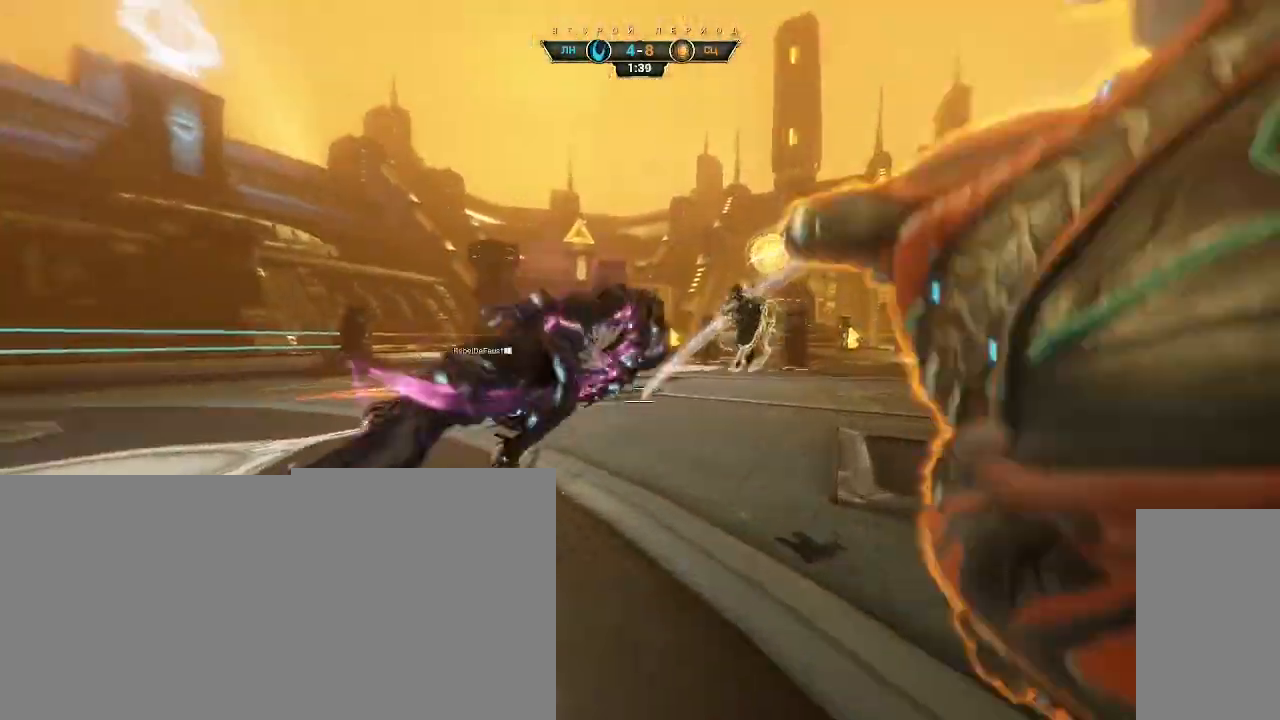
{"keys": ["w"], "mouse": [], "events": [[350, "a", "up"]]}
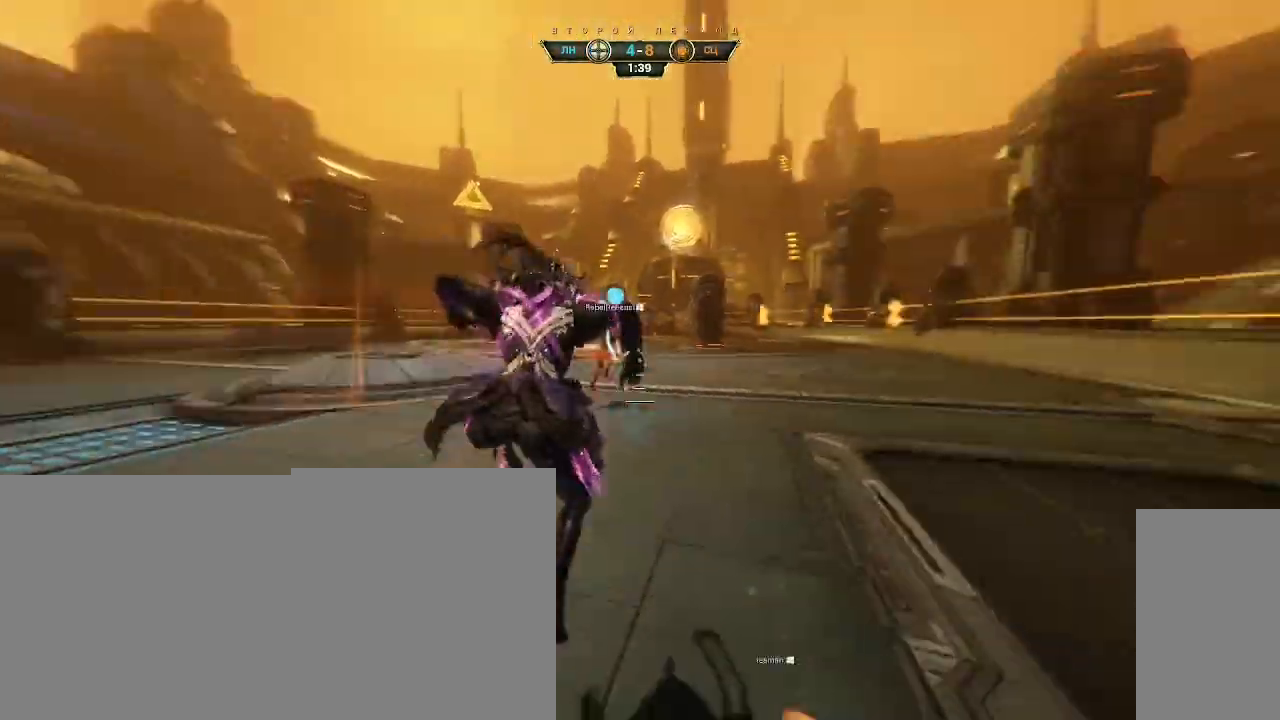
{"keys": ["d", "w"], "mouse": [], "events": [[67, "ctrl", "down"], [167, "space", "down"], [217, "space", "up"], [250, "ctrl", "up"], [367, "mouse_right", "down"], [500, "d", "down"], [500, "mouse_right", "up"]]}
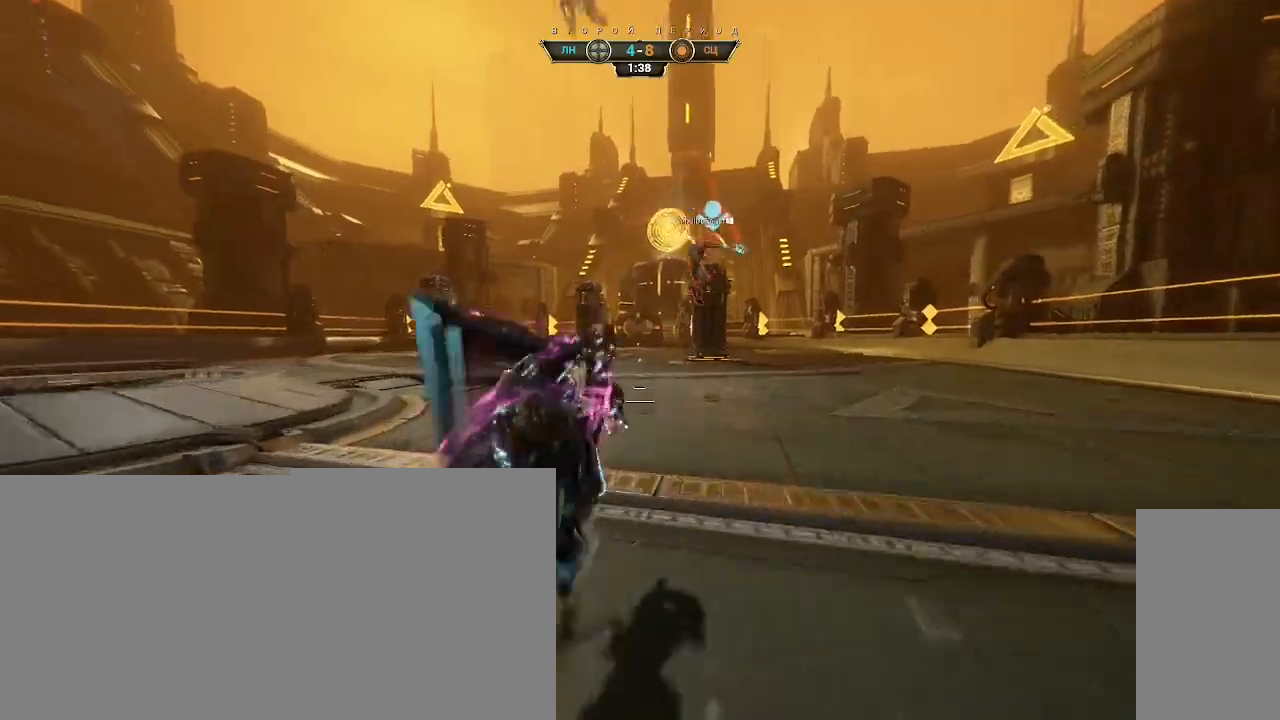
{"keys": ["ctrl", "w"], "mouse": [], "events": [[200, "d", "up"], [417, "ctrl", "down"]]}
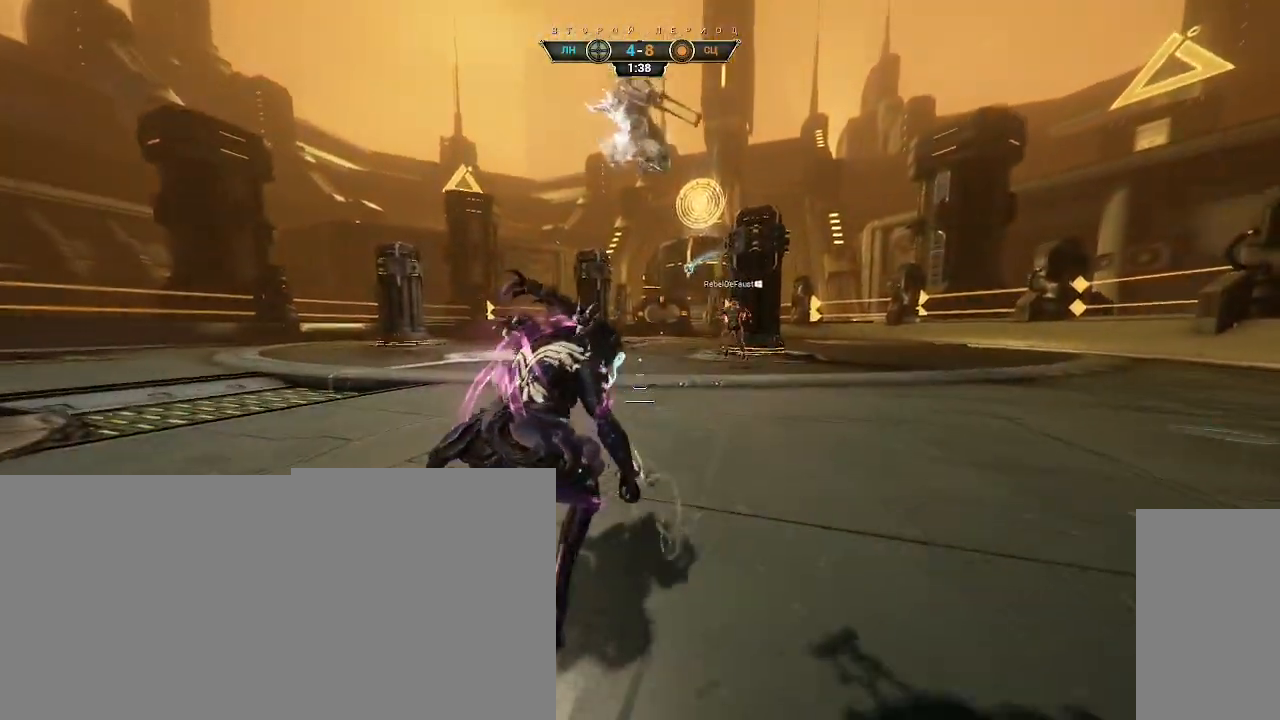
{"keys": ["w"], "mouse": [], "events": [[33, "space", "down"], [100, "space", "up"], [167, "space", "down"], [183, "ctrl", "up"], [250, "space", "up"], [283, "mouse_right", "down"], [383, "mouse_right", "up"]]}
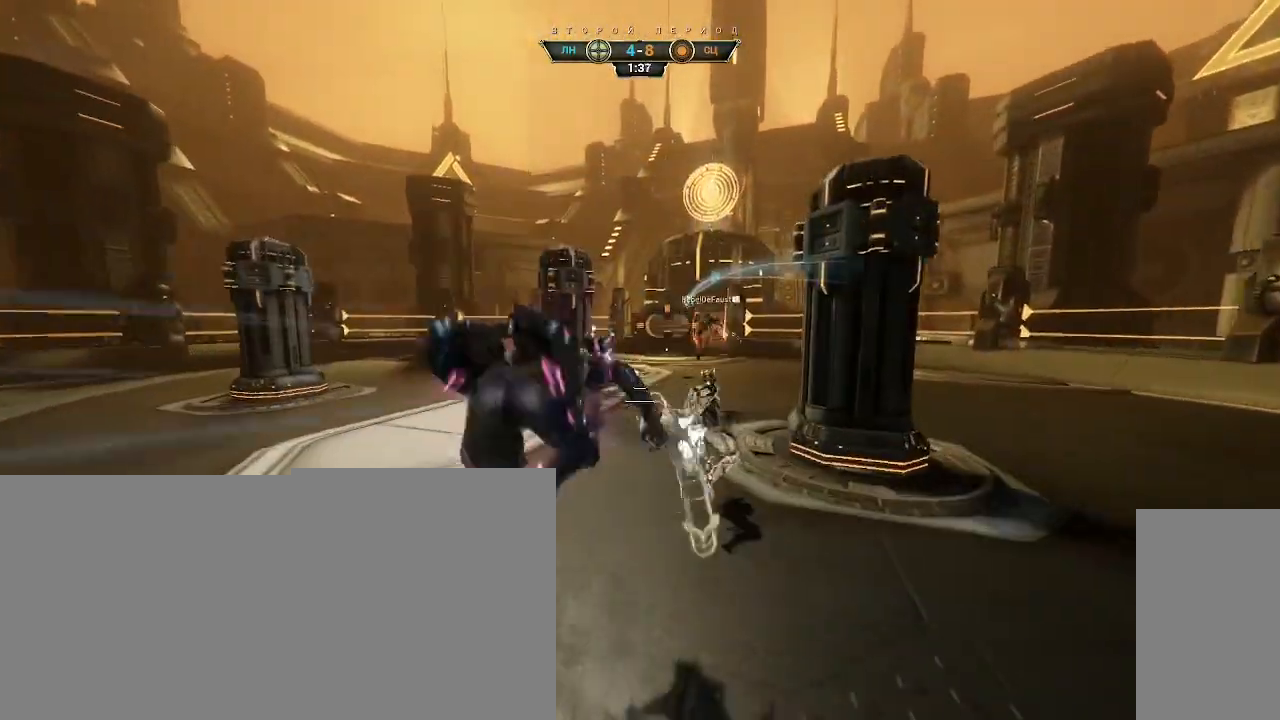
{"keys": ["w"], "mouse": [], "events": []}
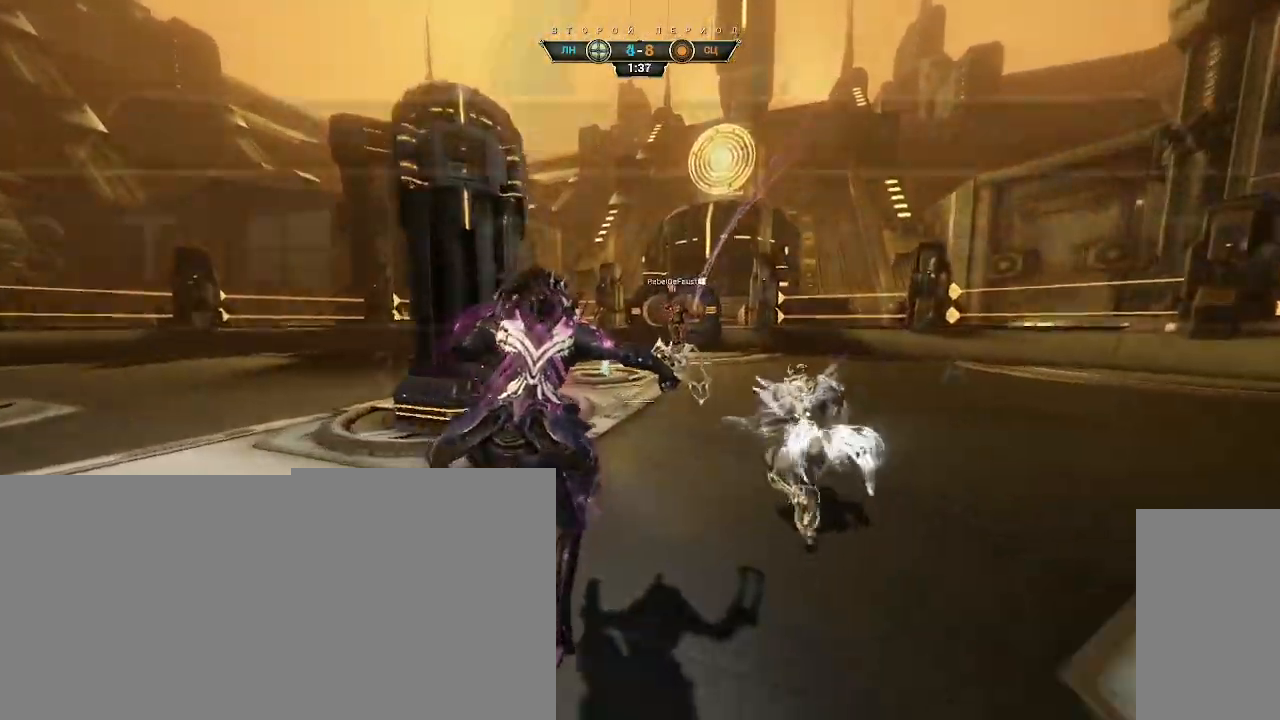
{"keys": ["shift", "space", "w"], "mouse": [], "events": [[200, "a", "down"], [283, "a", "up"], [300, "ctrl", "down"], [350, "space", "down"], [400, "ctrl", "up"], [400, "space", "up"], [467, "shift", "down"], [483, "space", "down"]]}
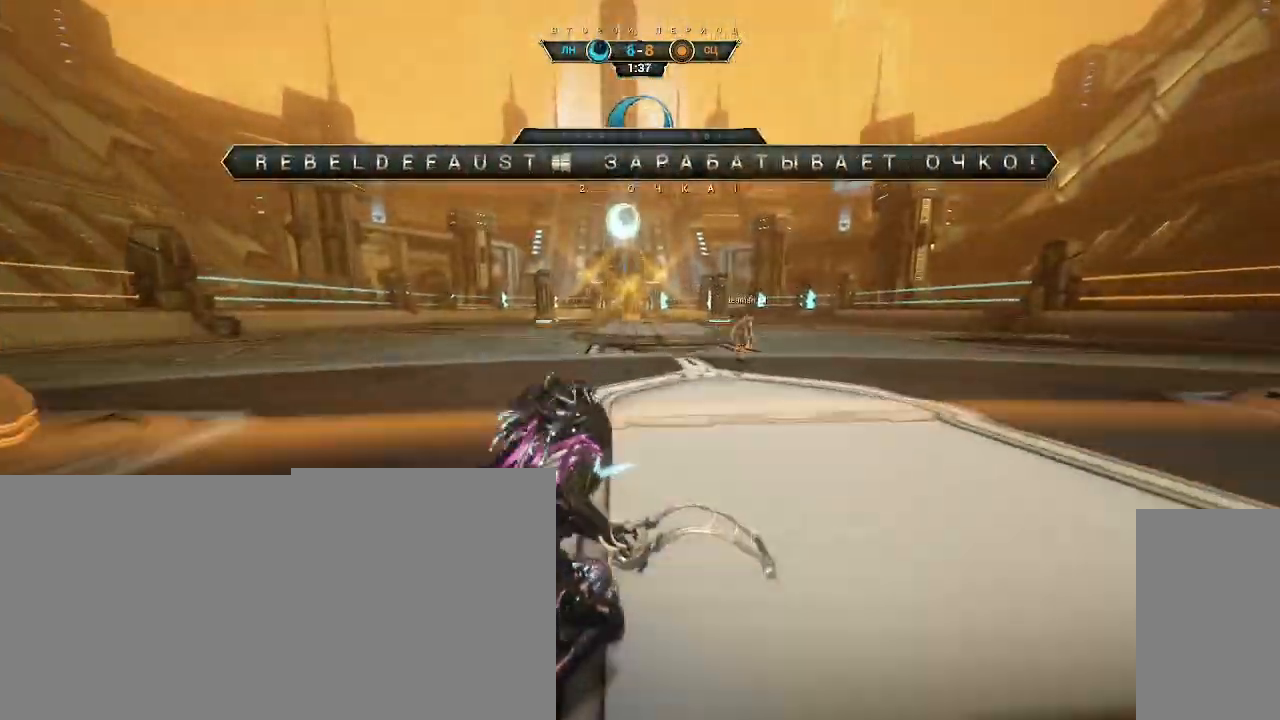
{"keys": ["s"], "mouse": ["right"], "events": [[33, "mouse_right", "down"], [33, "shift", "up"], [50, "space", "up"], [133, "mouse_right", "up"], [217, "a", "down"], [250, "w", "up"], [367, "s", "down"], [400, "a", "up"], [483, "mouse_right", "down"]]}
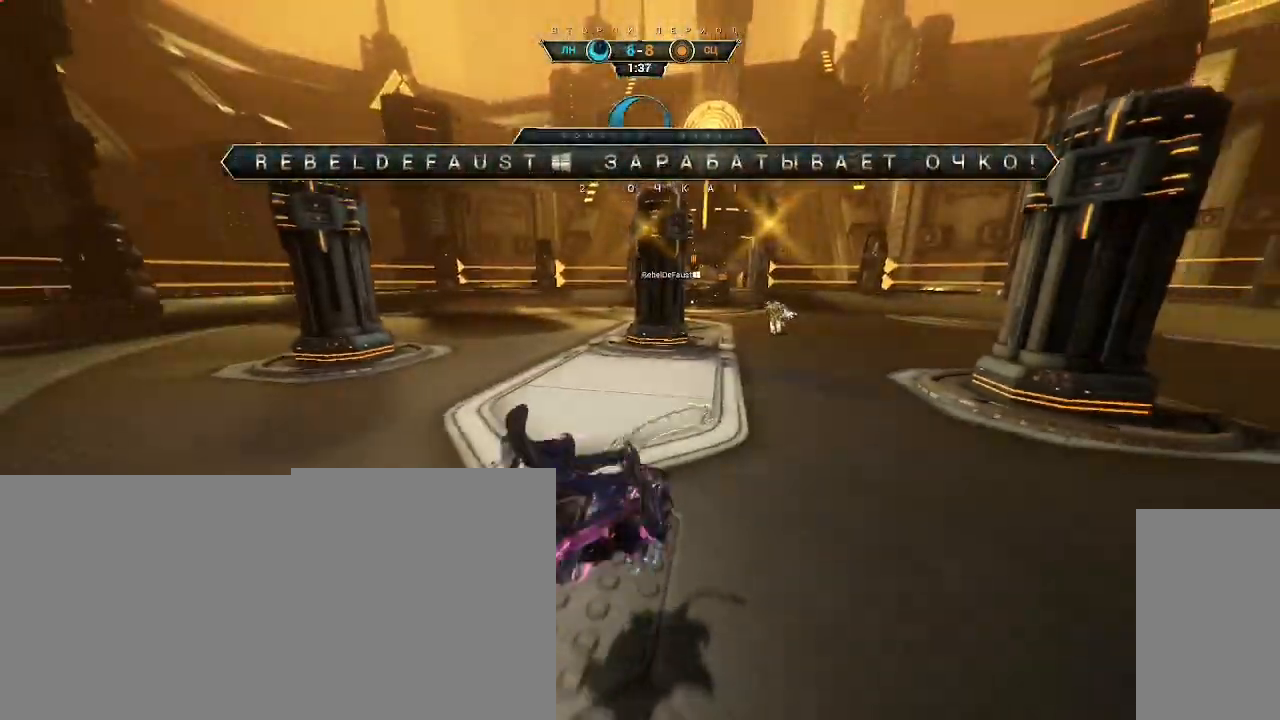
{"keys": ["a", "s"], "mouse": [], "events": [[117, "ctrl", "down"], [217, "ctrl", "up"], [317, "mouse_right", "up"], [400, "a", "down"]]}
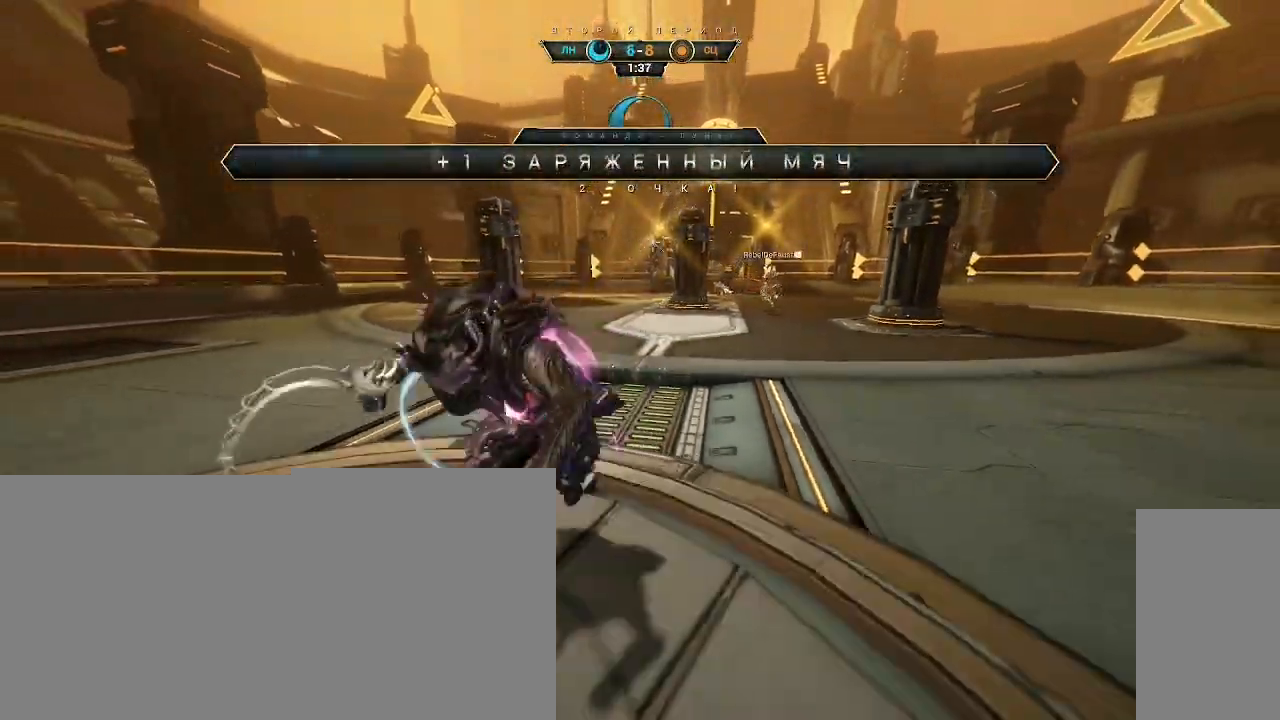
{"keys": [], "mouse": [], "events": [[33, "a", "up"], [167, "s", "up"]]}
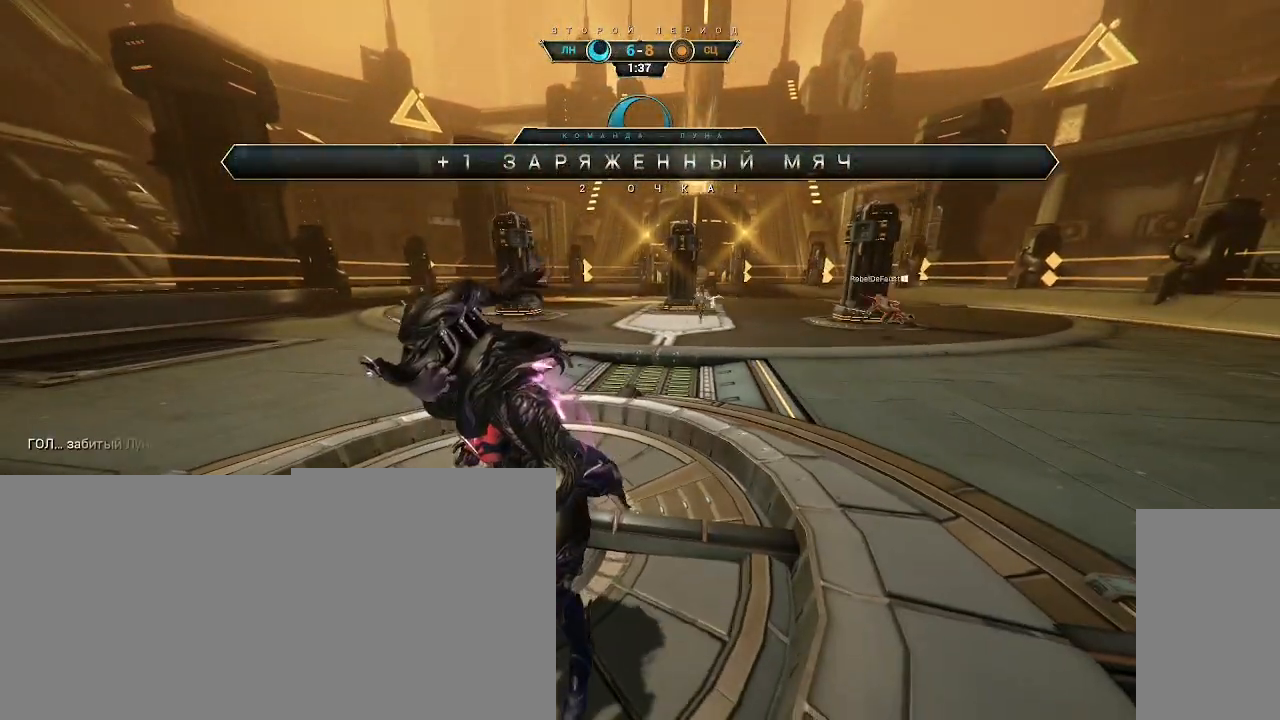
{"keys": [], "mouse": [], "events": []}
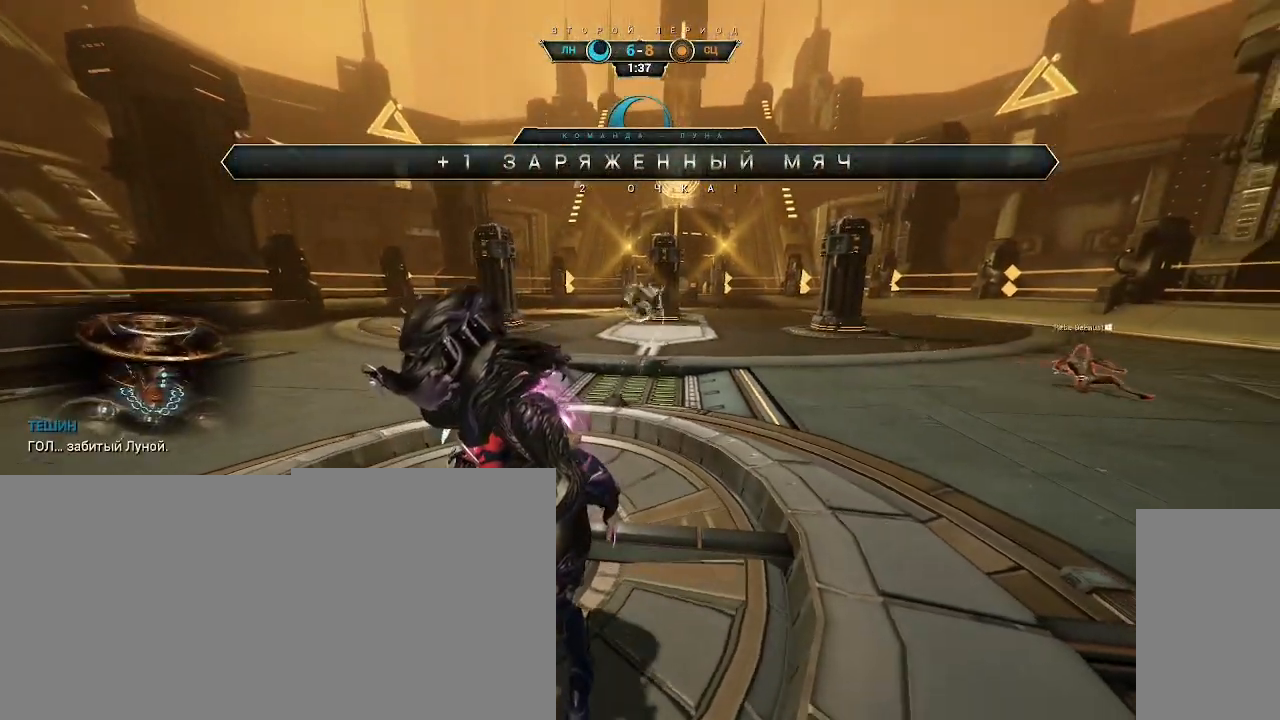
{"keys": [], "mouse": [], "events": []}
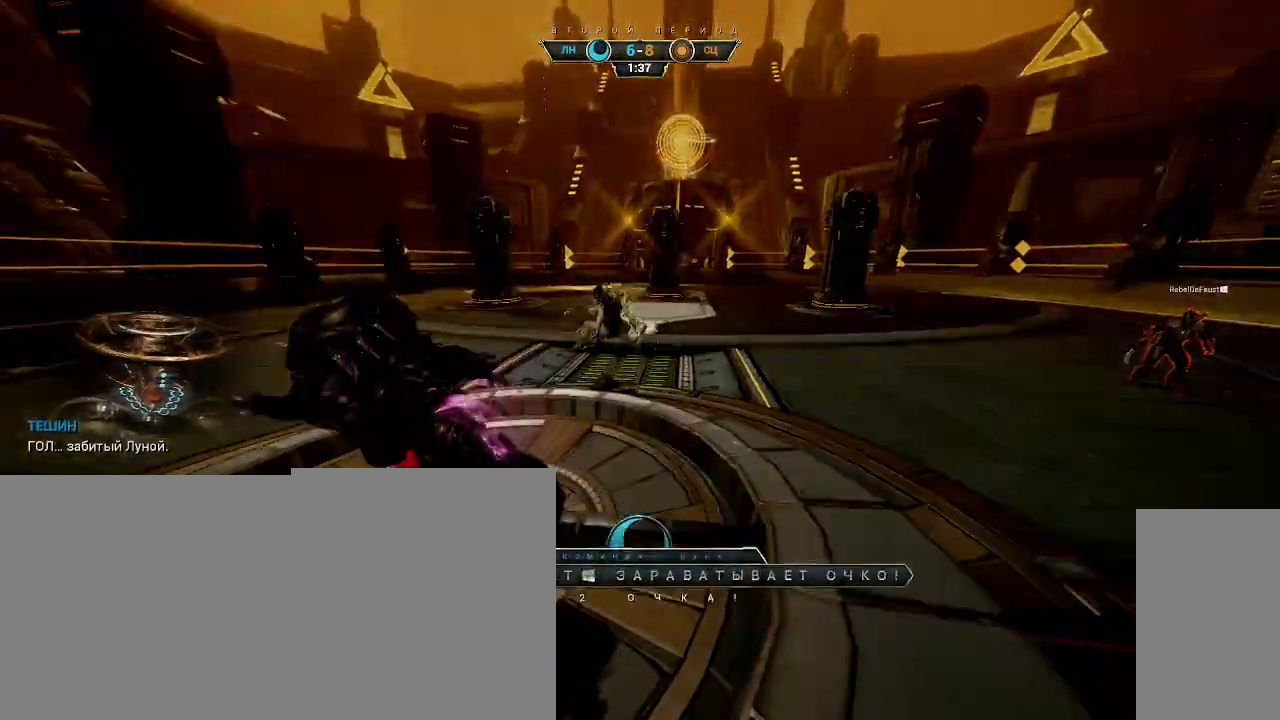
{"keys": [], "mouse": [], "events": []}
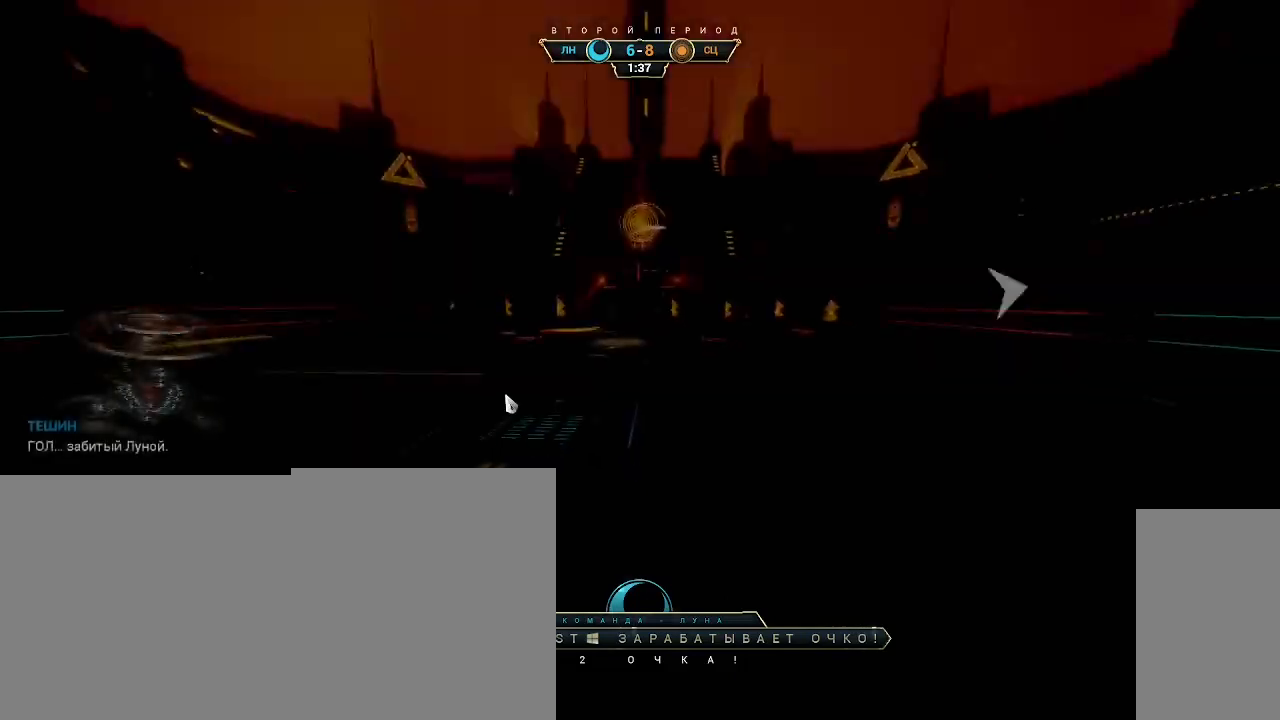
{"keys": [], "mouse": [], "events": []}
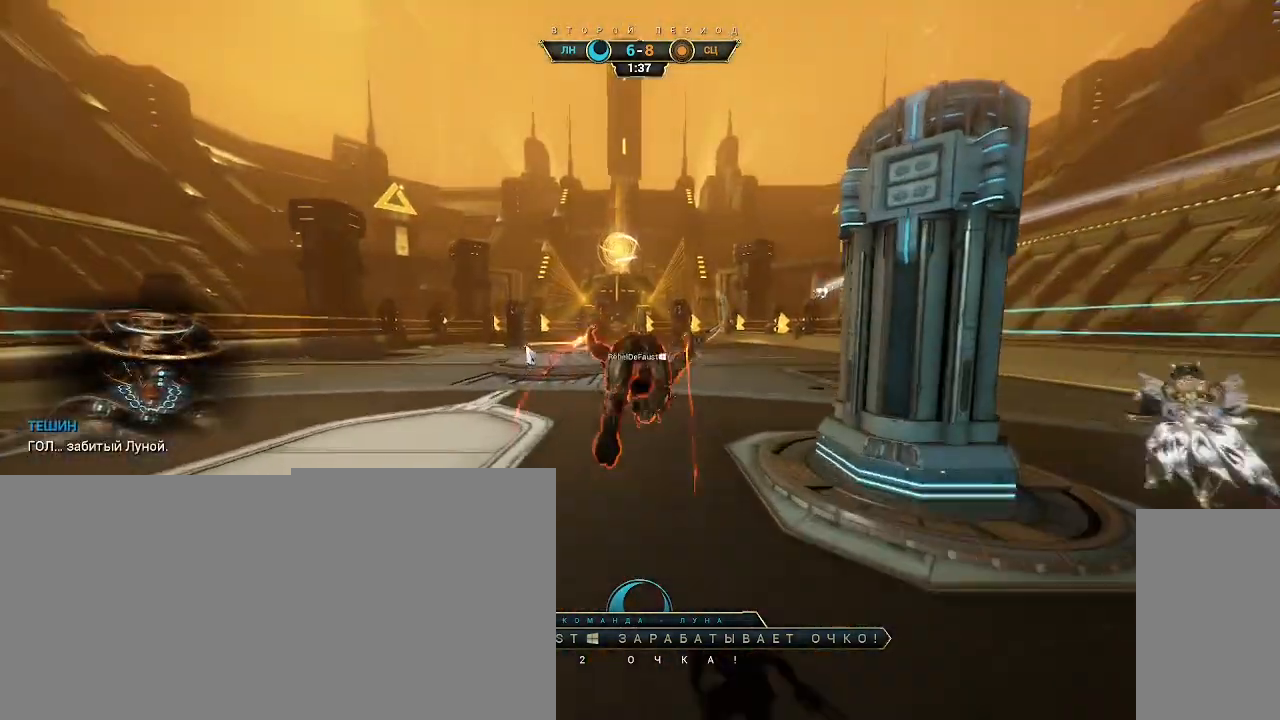
{"keys": [], "mouse": [], "events": [[83, "mouse_left", "down"], [183, "mouse_left", "up"]]}
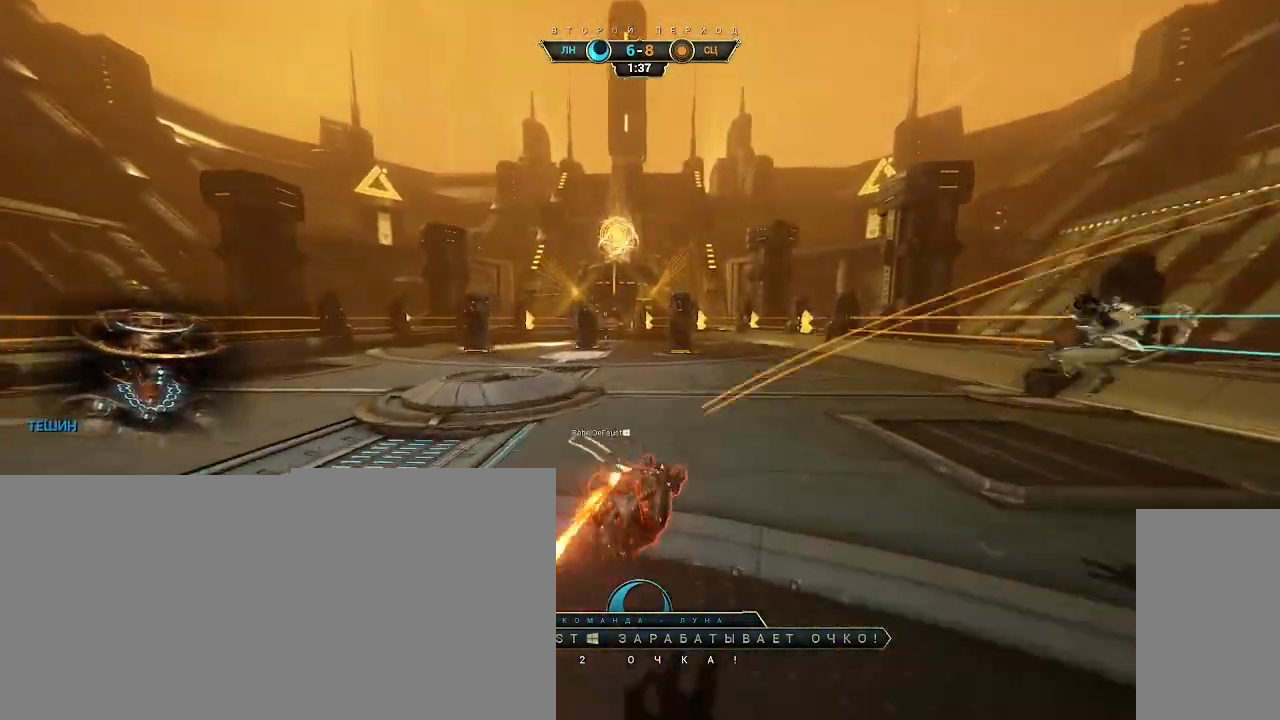
{"keys": [], "mouse": [], "events": []}
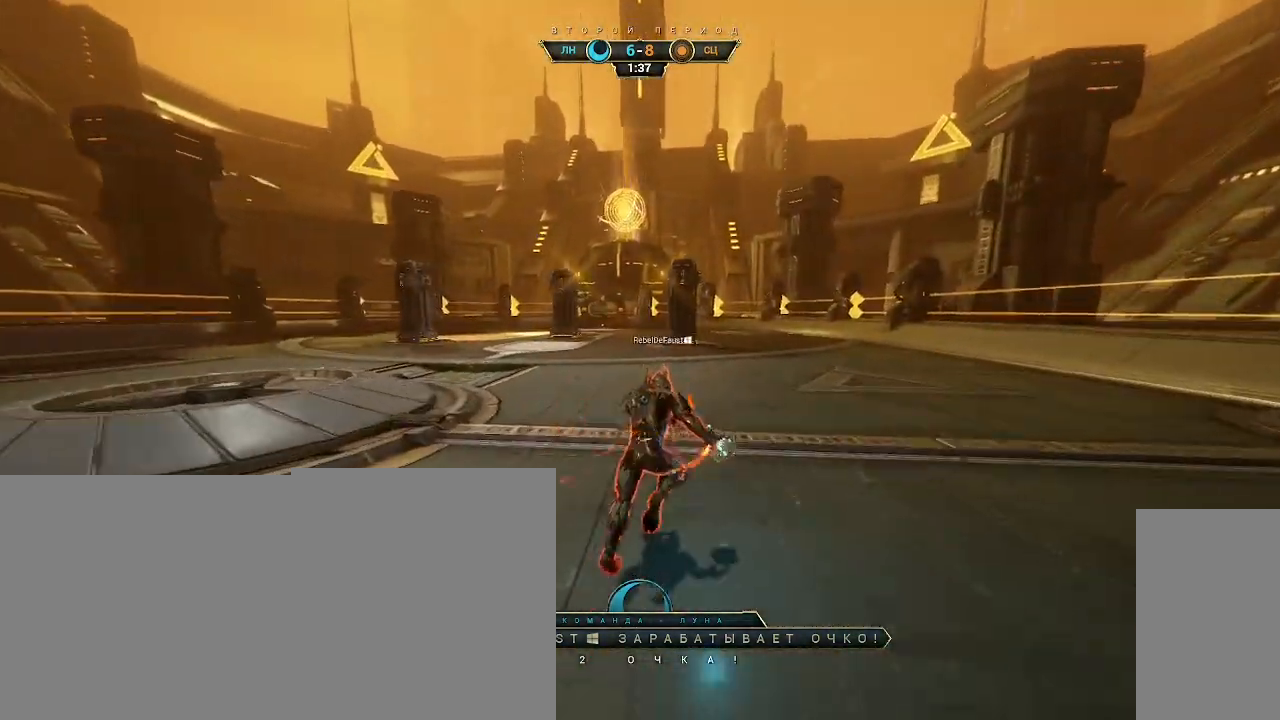
{"keys": [], "mouse": [], "events": []}
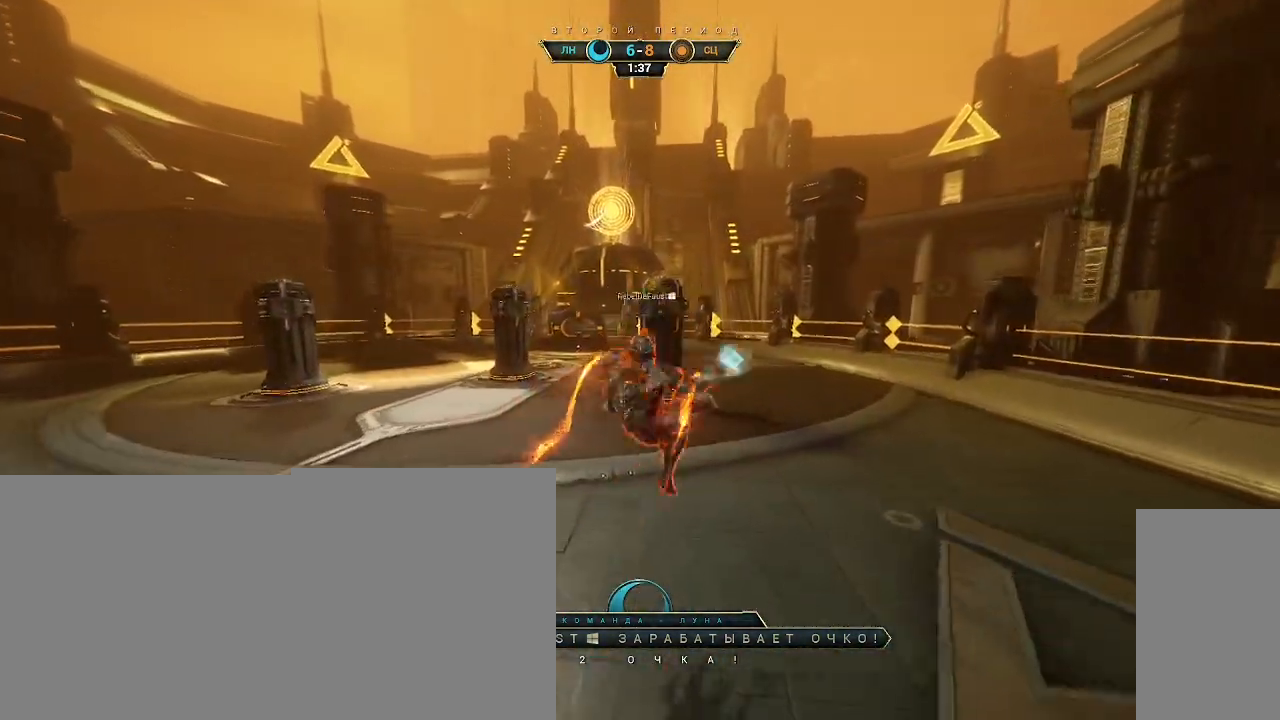
{"keys": [], "mouse": [], "events": []}
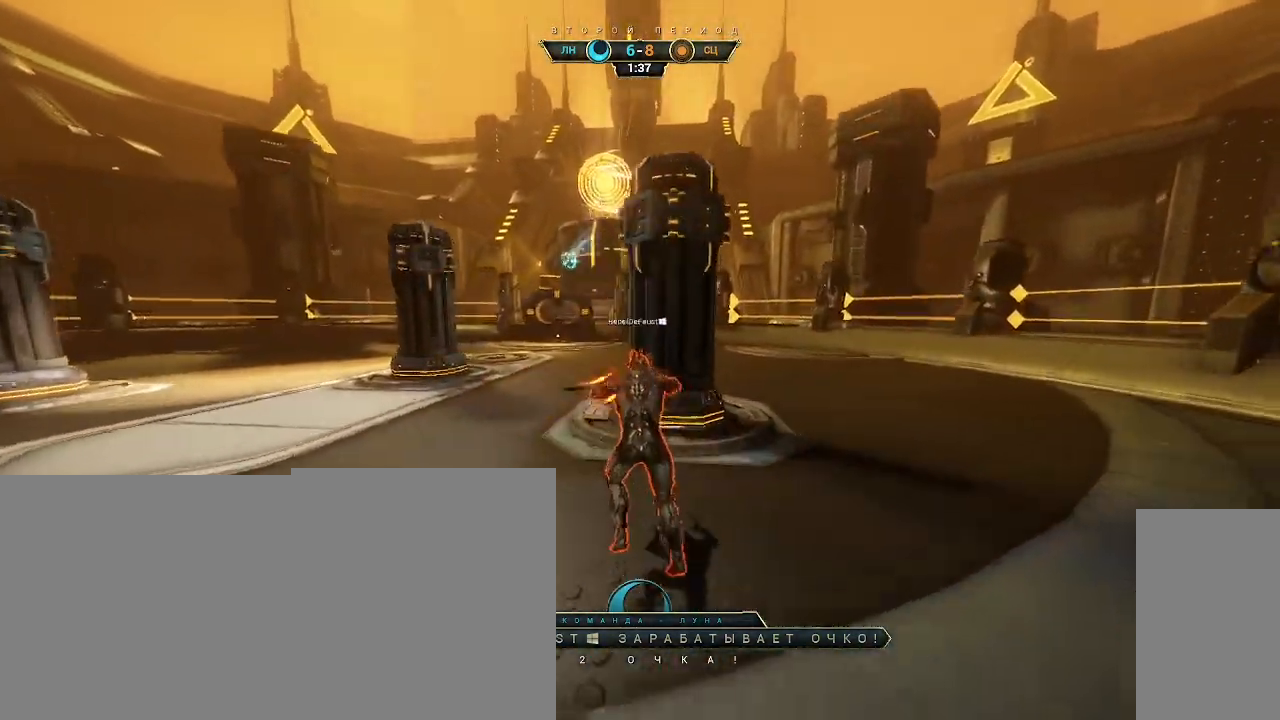
{"keys": [], "mouse": [], "events": []}